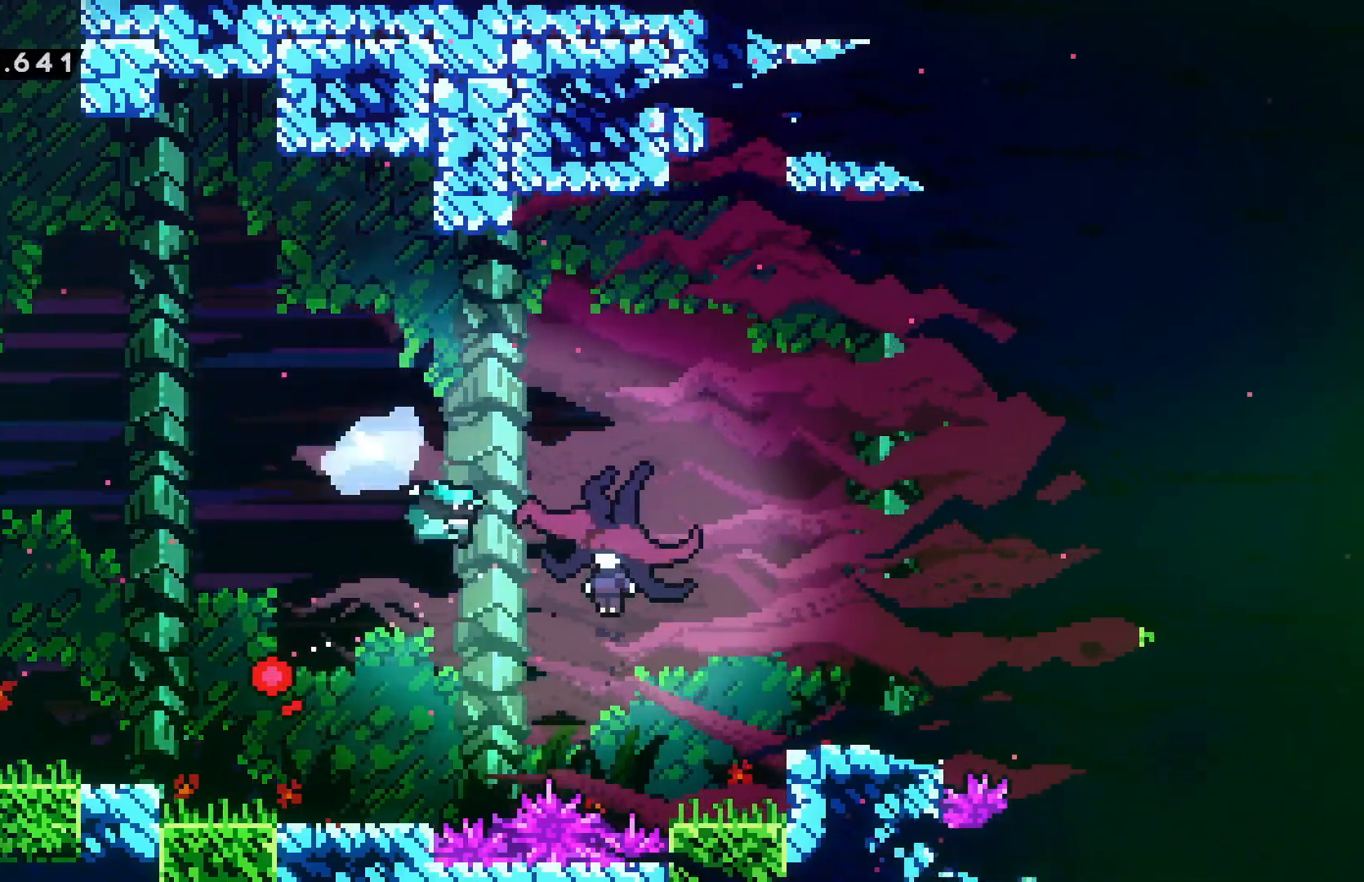
Gameplay with keyboard; each line is a JSON object with the keys held at the frame after it. "events" lists presses ("down") and releases ("up") of "cancel", "confirm", "dash", "demo", "down", "grab", "jump", "left", "pause", "right", "talk" and "up" between this image and that frame as [ms after this image, input, new state], when the widget could be followed in between. No other keys are recorded. Mouse input is not recorded. Key names are as the overlay labels them; some are game actions (e.g. jump) rather than physical keys.
{"keys": ["dash", "right"], "events": [[17, "down", "up"], [317, "dash", "down"], [434, "dash", "up"], [500, "dash", "down"]]}
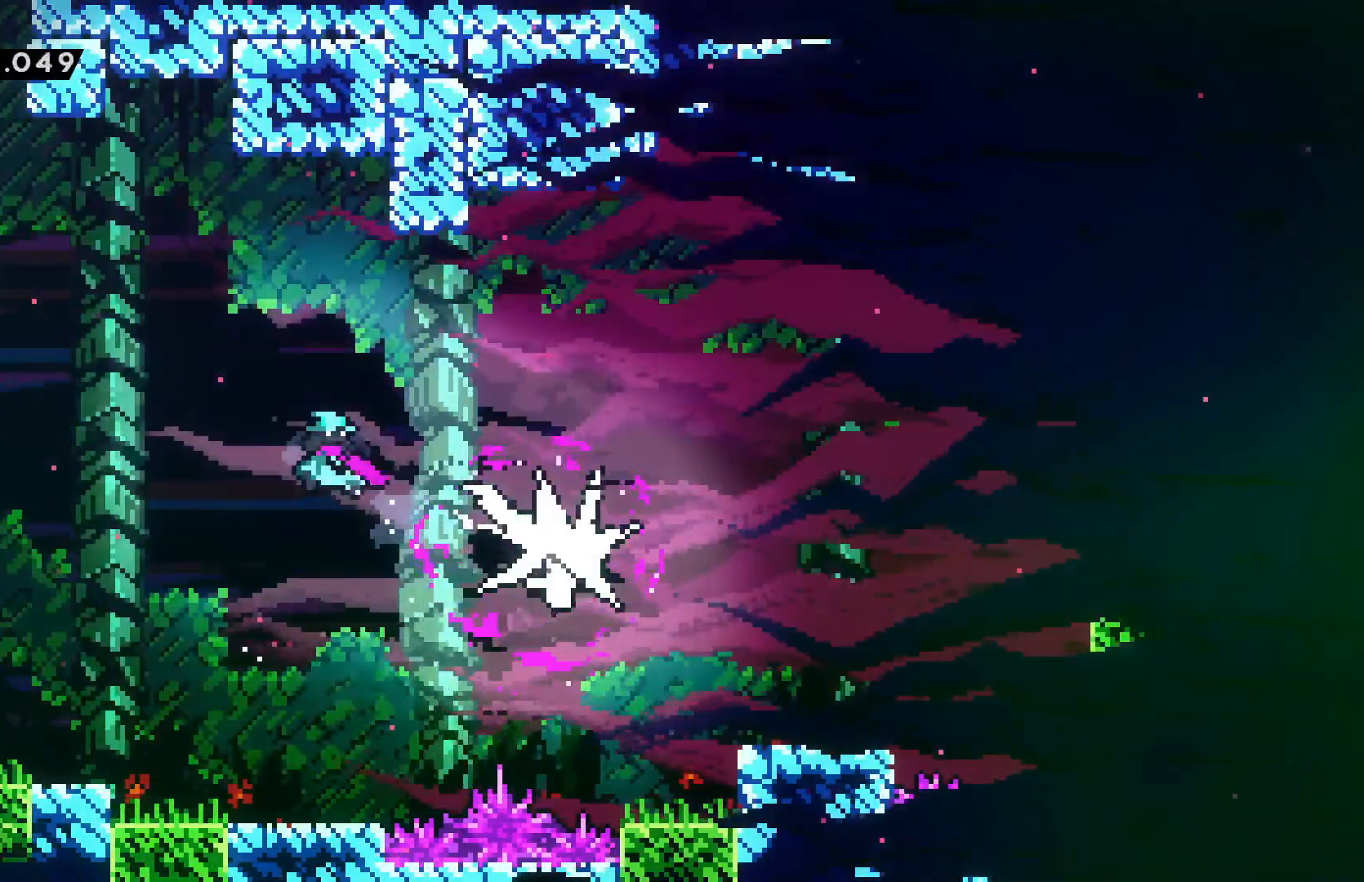
{"keys": ["right"], "events": [[100, "dash", "up"], [167, "dash", "down"], [267, "dash", "up"]]}
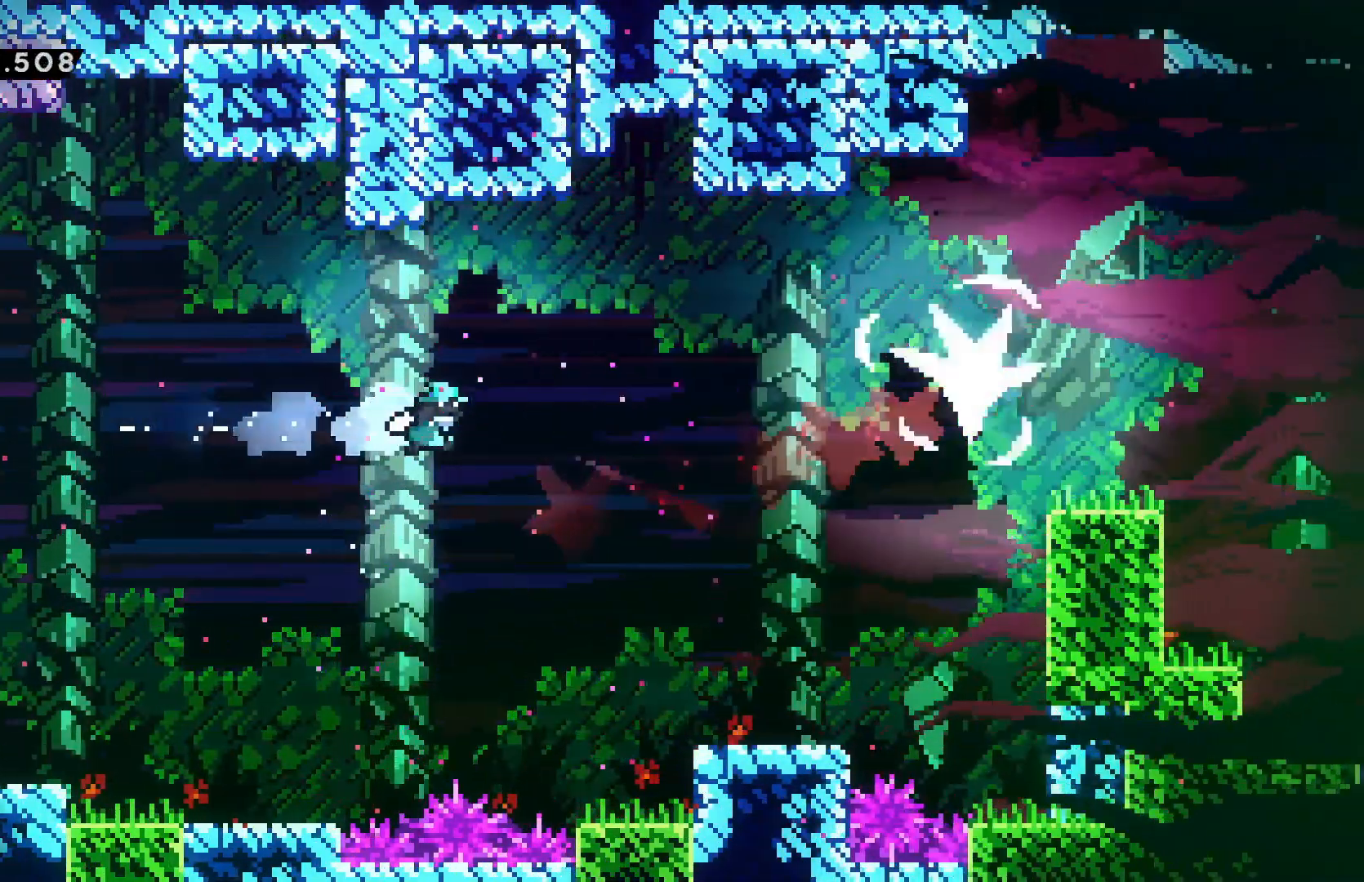
{"keys": ["right"], "events": []}
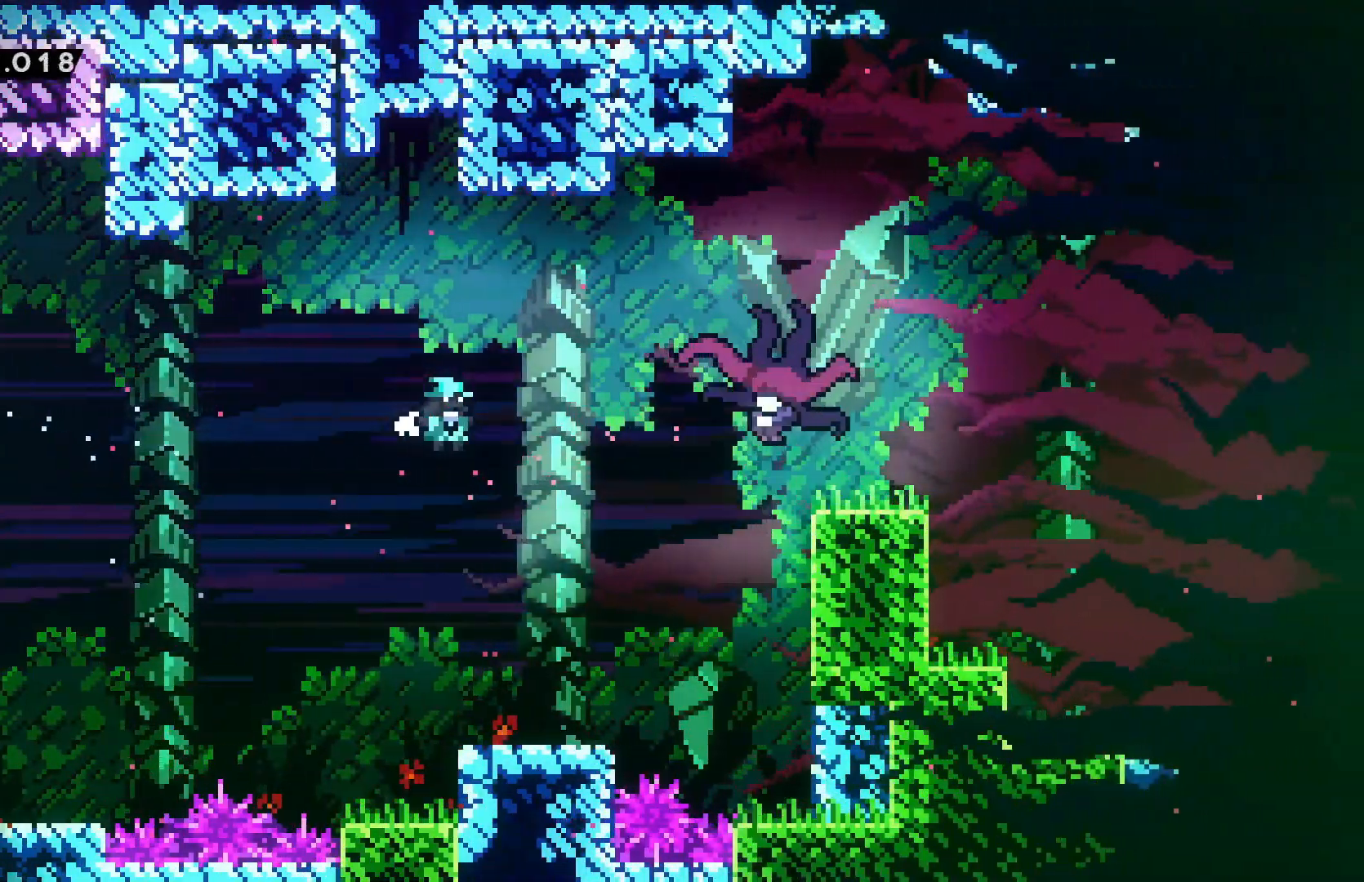
{"keys": ["left"], "events": [[250, "left", "down"], [250, "right", "up"]]}
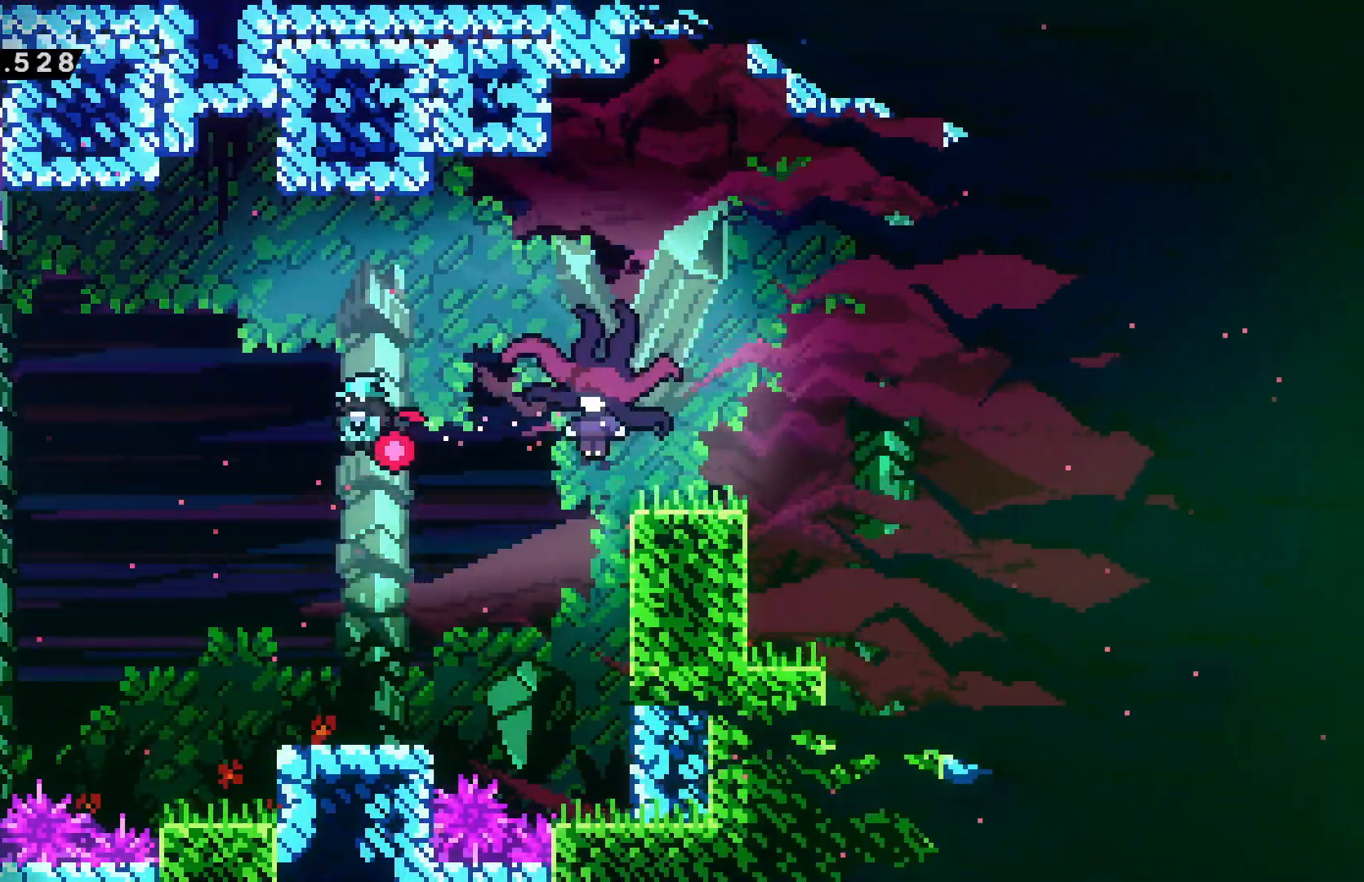
{"keys": ["left"], "events": []}
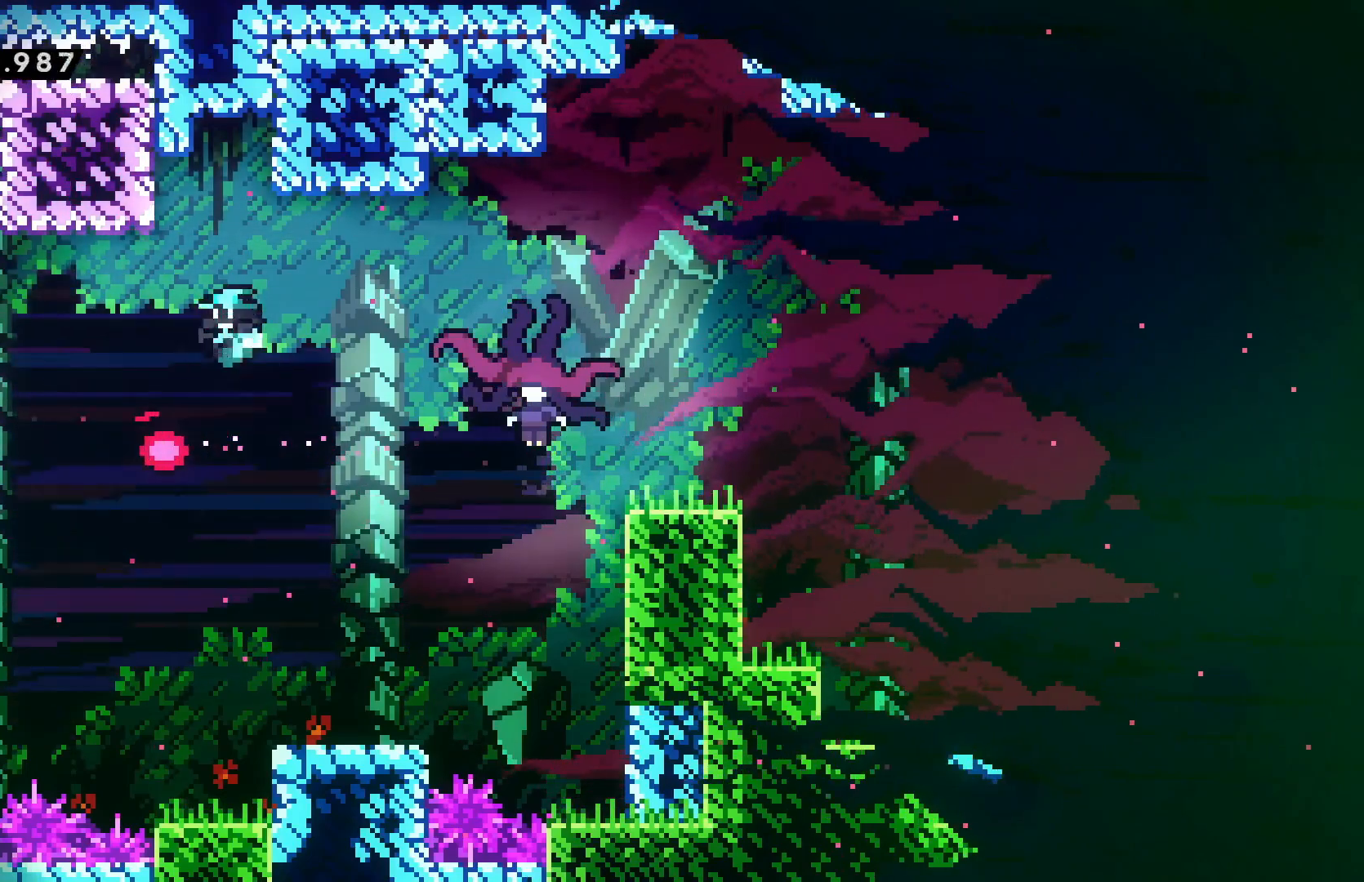
{"keys": ["left"], "events": []}
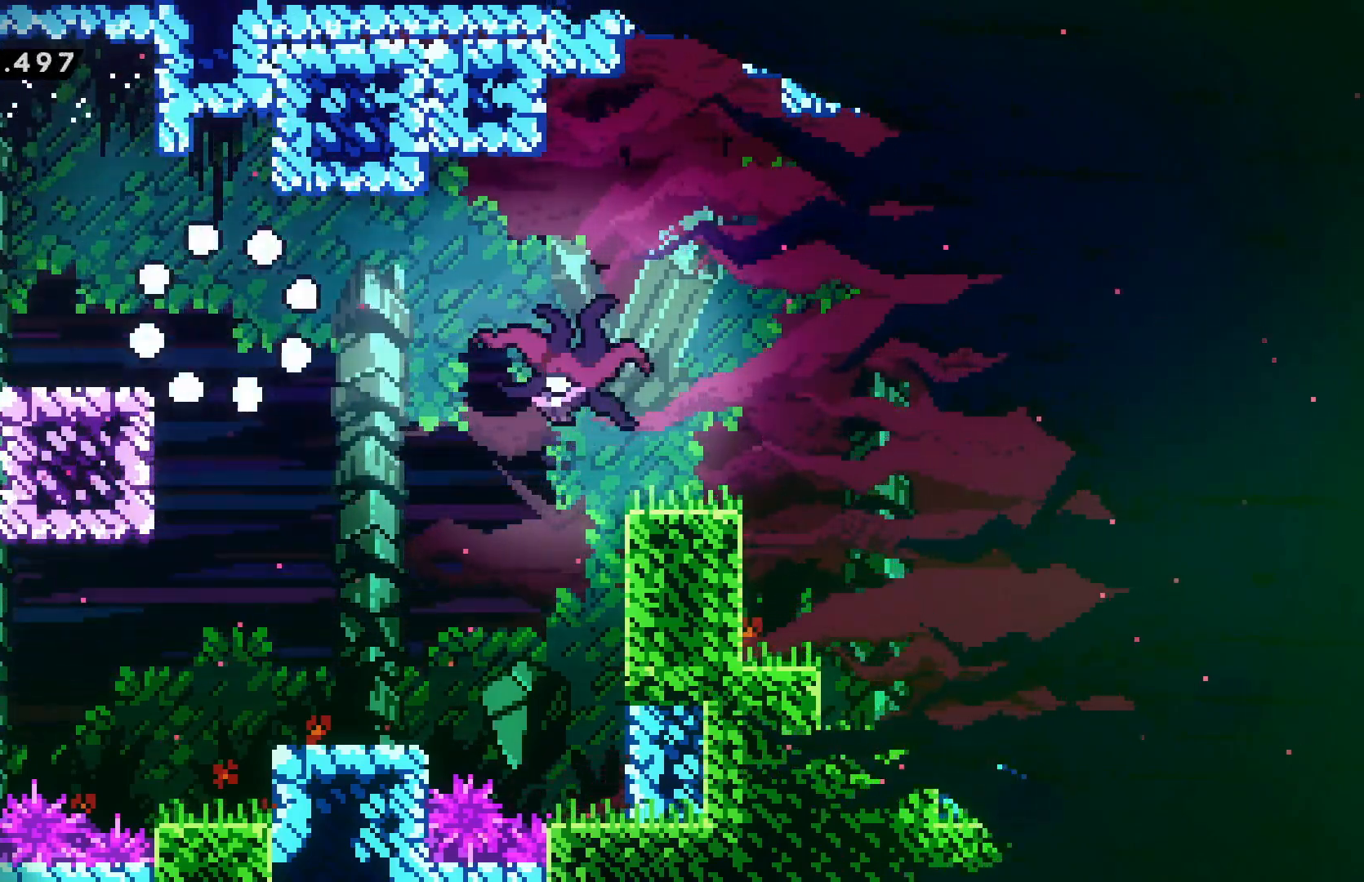
{"keys": ["left"], "events": []}
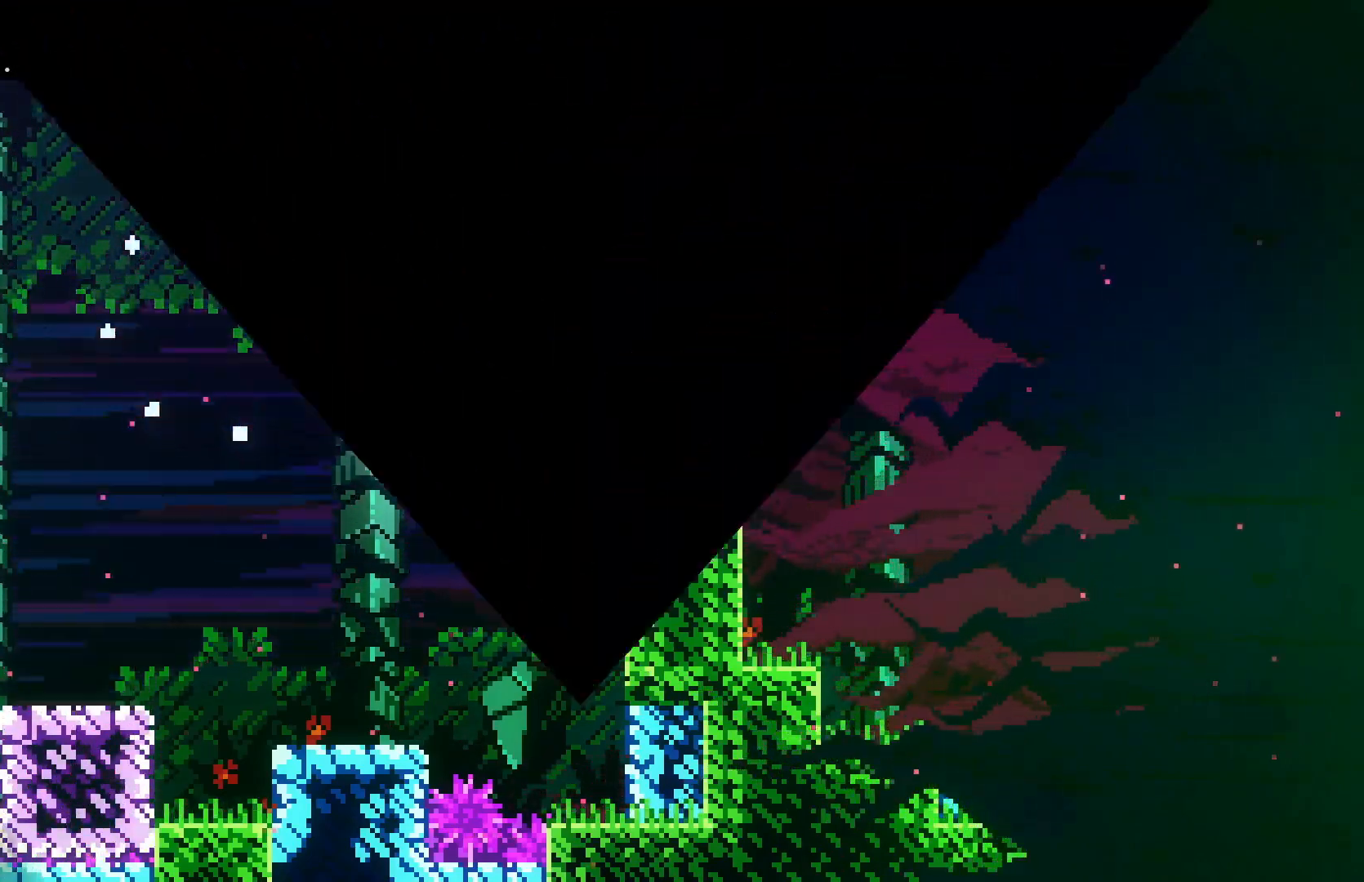
{"keys": ["left"], "events": []}
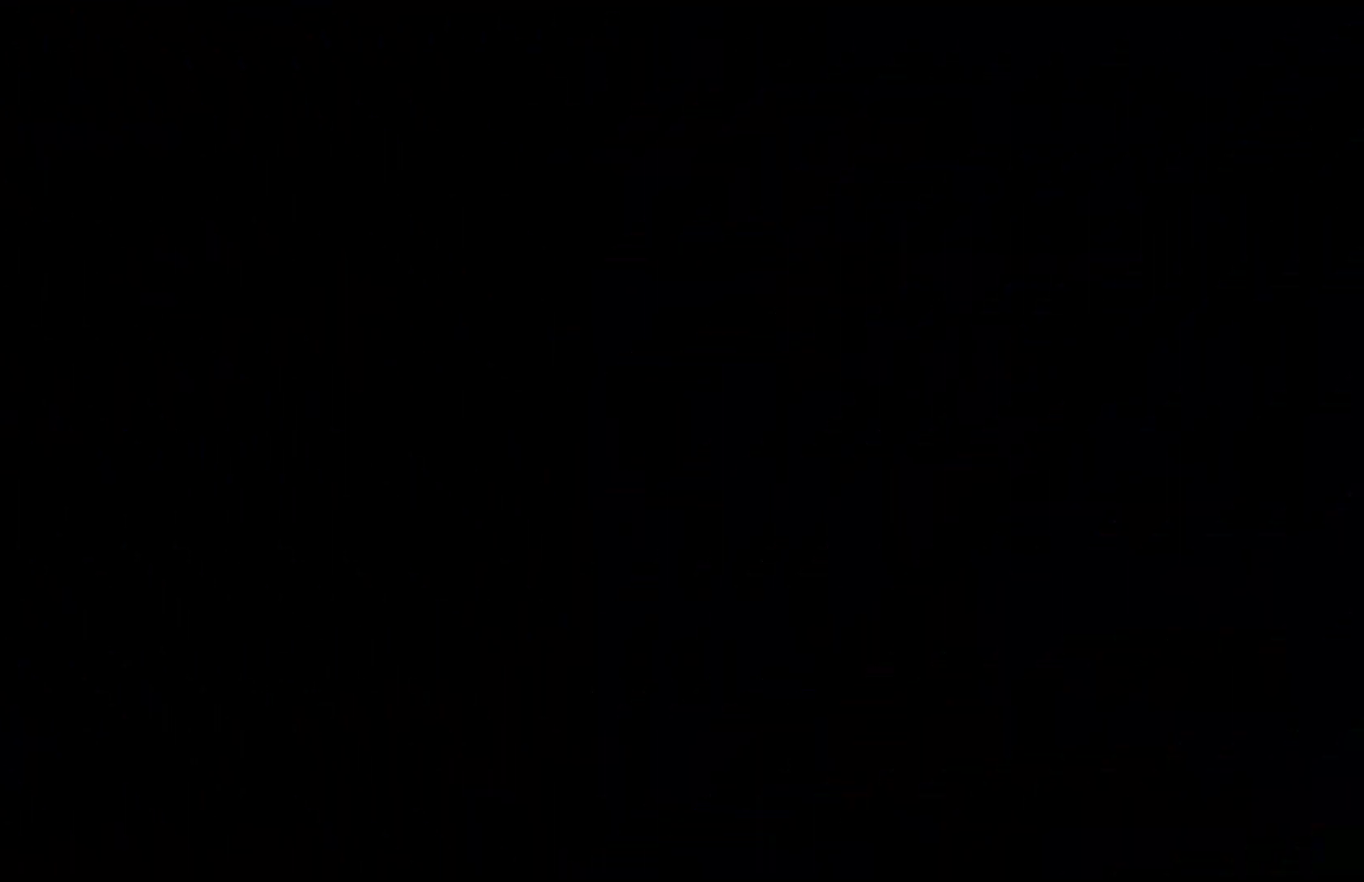
{"keys": [], "events": [[500, "left", "up"]]}